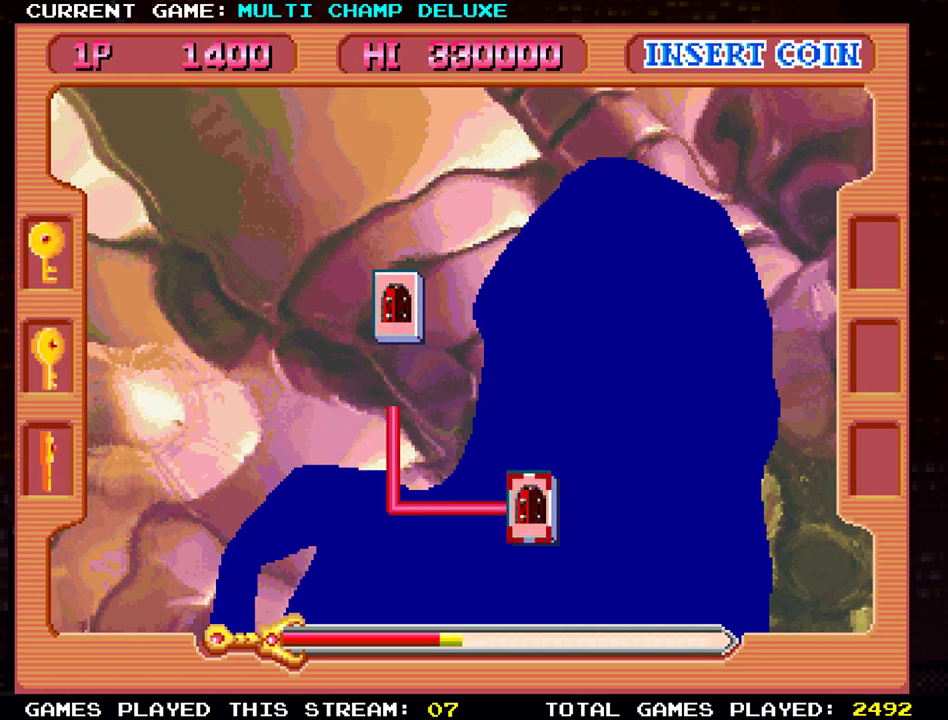
Gameplay with a controller (arcade stick); each line is a JSON object with the inputs held at the frame after it. "events" lists button and stick changes between this image and that frame as [ms after this image, input, new state], when the widget could be followed in between. Not read: L3 R3.
{"buttons": [], "left_stick": "center", "events": [[50, "SQUARE", "up"]]}
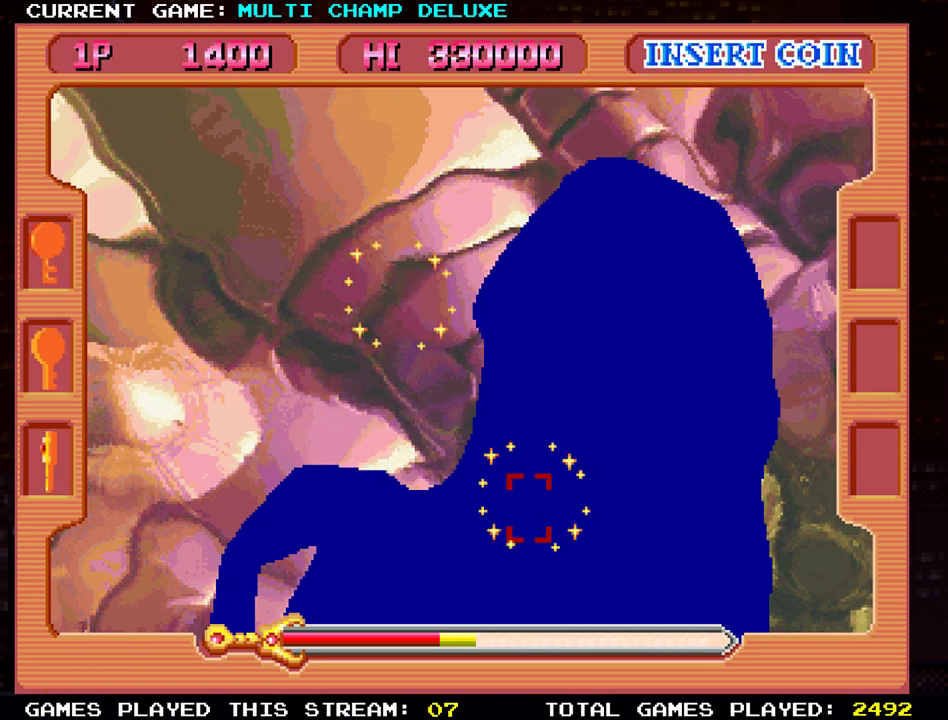
{"buttons": [], "left_stick": "center", "events": []}
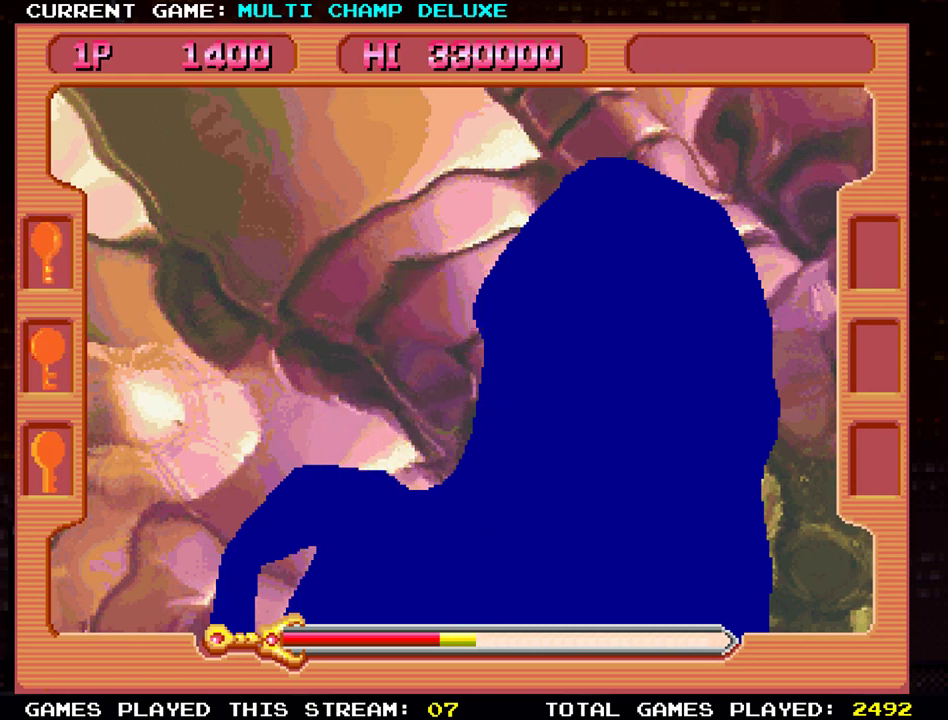
{"buttons": [], "left_stick": "center", "events": []}
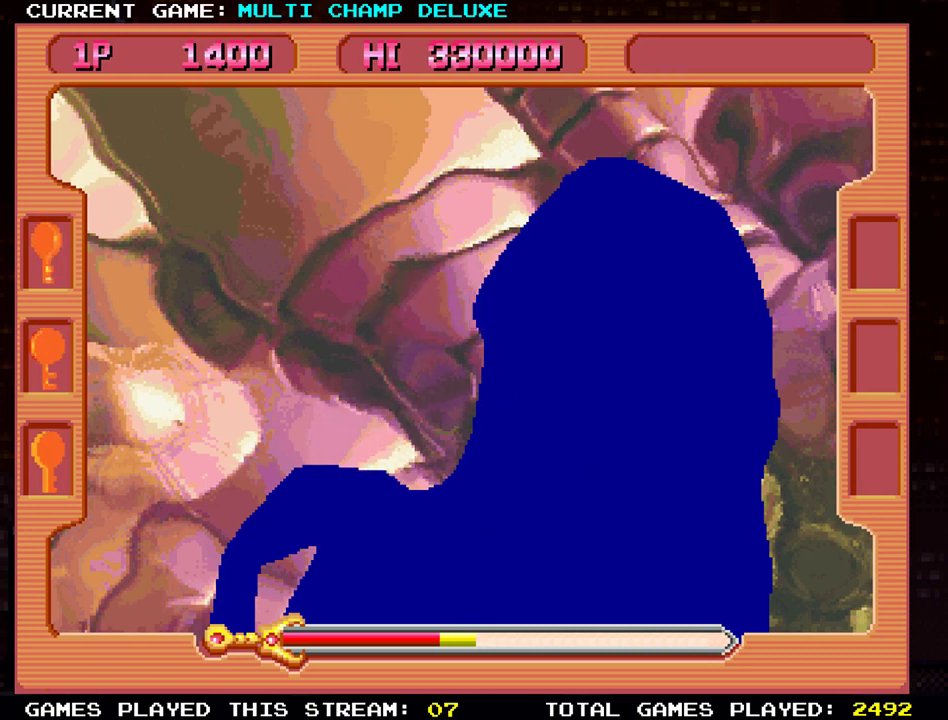
{"buttons": [], "left_stick": "center", "events": []}
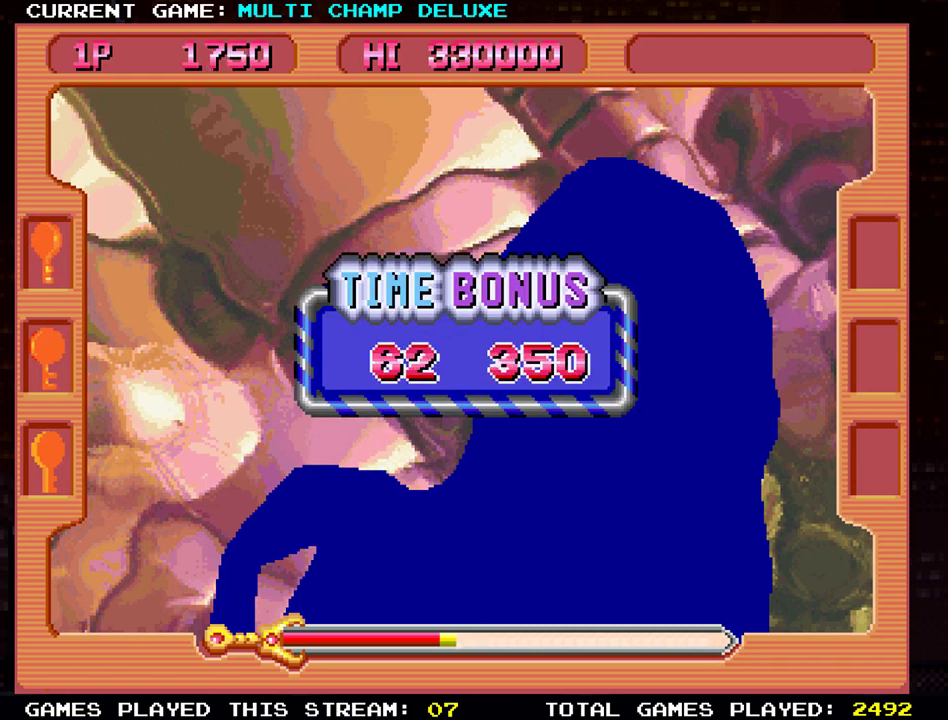
{"buttons": ["SQUARE"], "left_stick": "center", "events": [[350, "SQUARE", "down"]]}
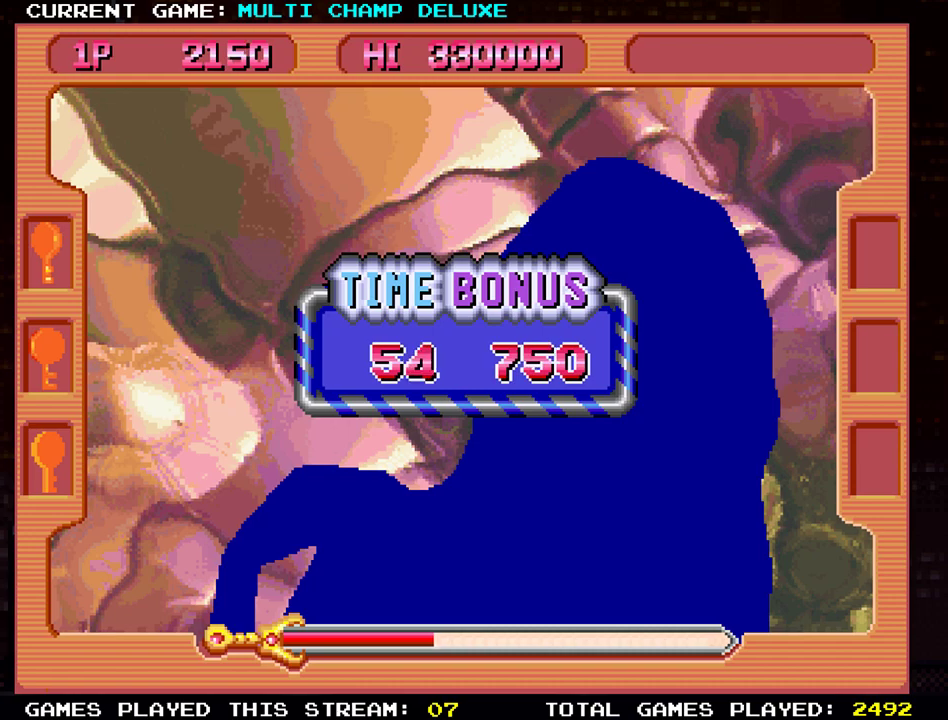
{"buttons": [], "left_stick": "center", "events": [[150, "SQUARE", "up"]]}